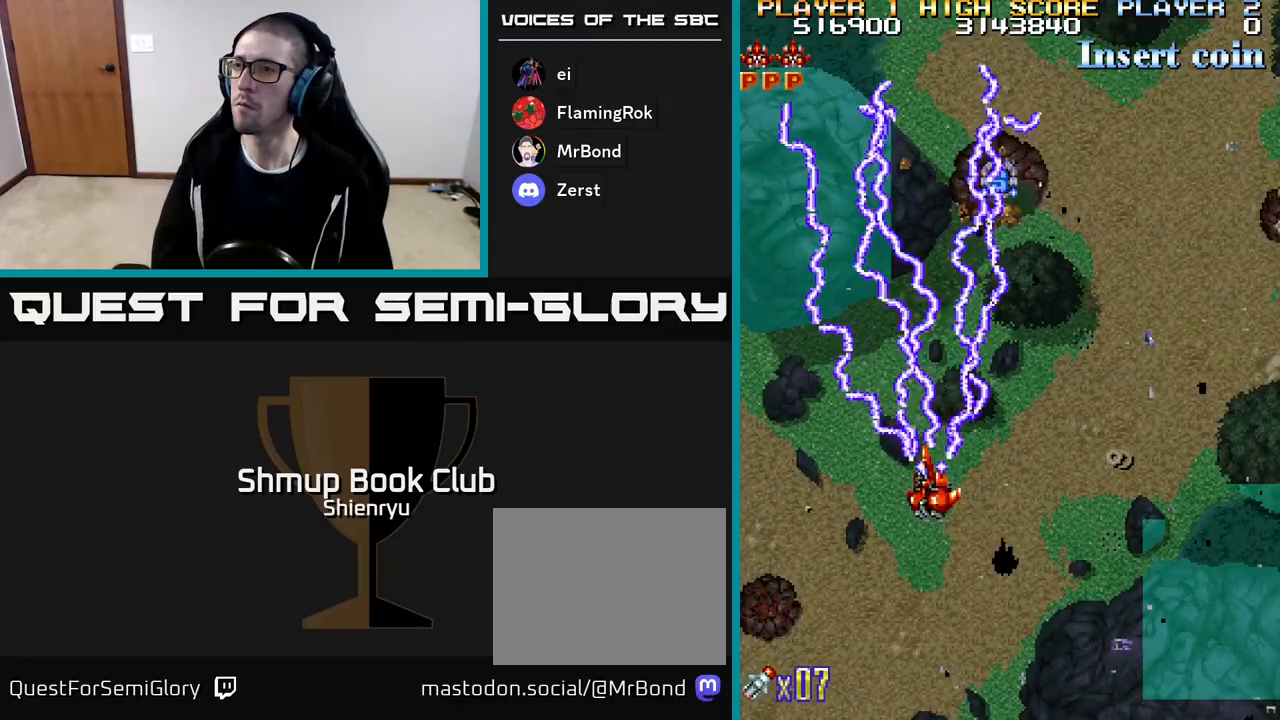
Gameplay with a controller (Xbox layout); each line is a JSON object with the inputs held at the frame after it. "events" lists button and stick changes between this image and that frame as [ms after this image, input, new state], when the widget could be followed in between. Not read: START left_stick right_stick.
{"buttons": ["R2", "DPAD_UP"], "events": [[17, "DPAD_UP", "down"], [50, "DPAD_LEFT", "up"], [167, "DPAD_RIGHT", "down"], [317, "DPAD_RIGHT", "up"]]}
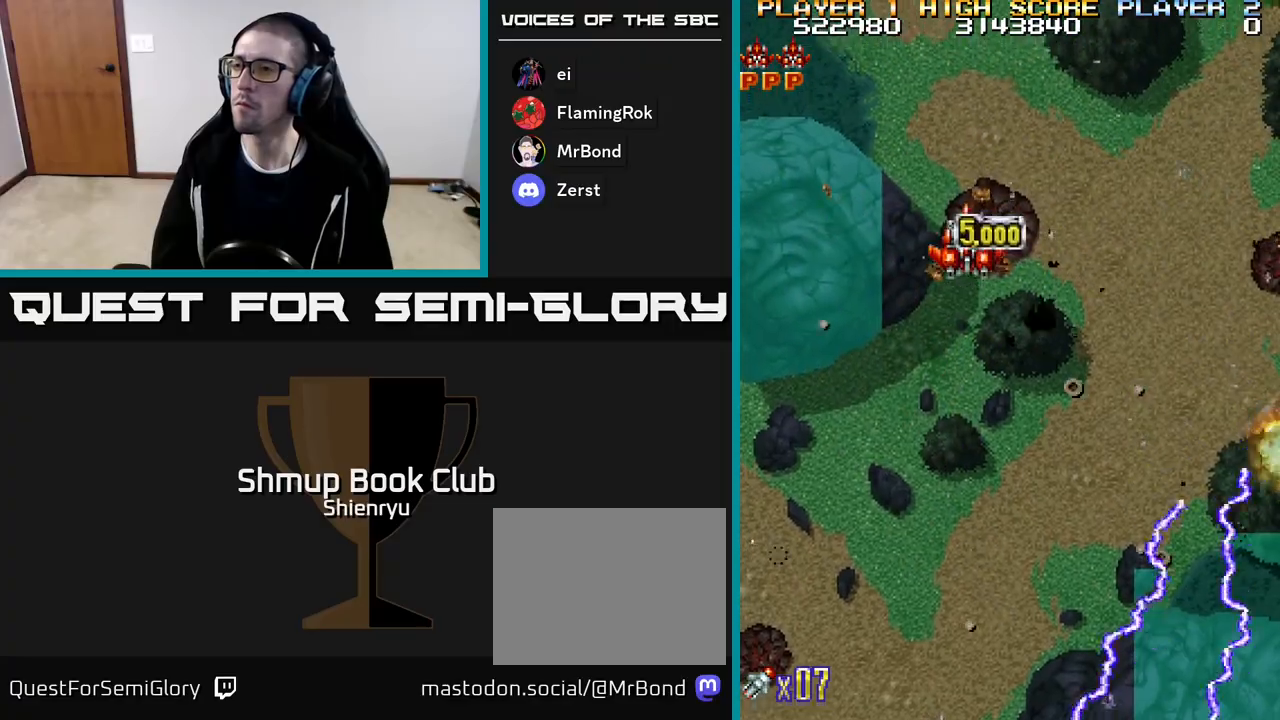
{"buttons": ["R2", "DPAD_DOWN", "DPAD_RIGHT"], "events": [[17, "DPAD_RIGHT", "down"], [67, "DPAD_UP", "up"], [133, "DPAD_DOWN", "down"]]}
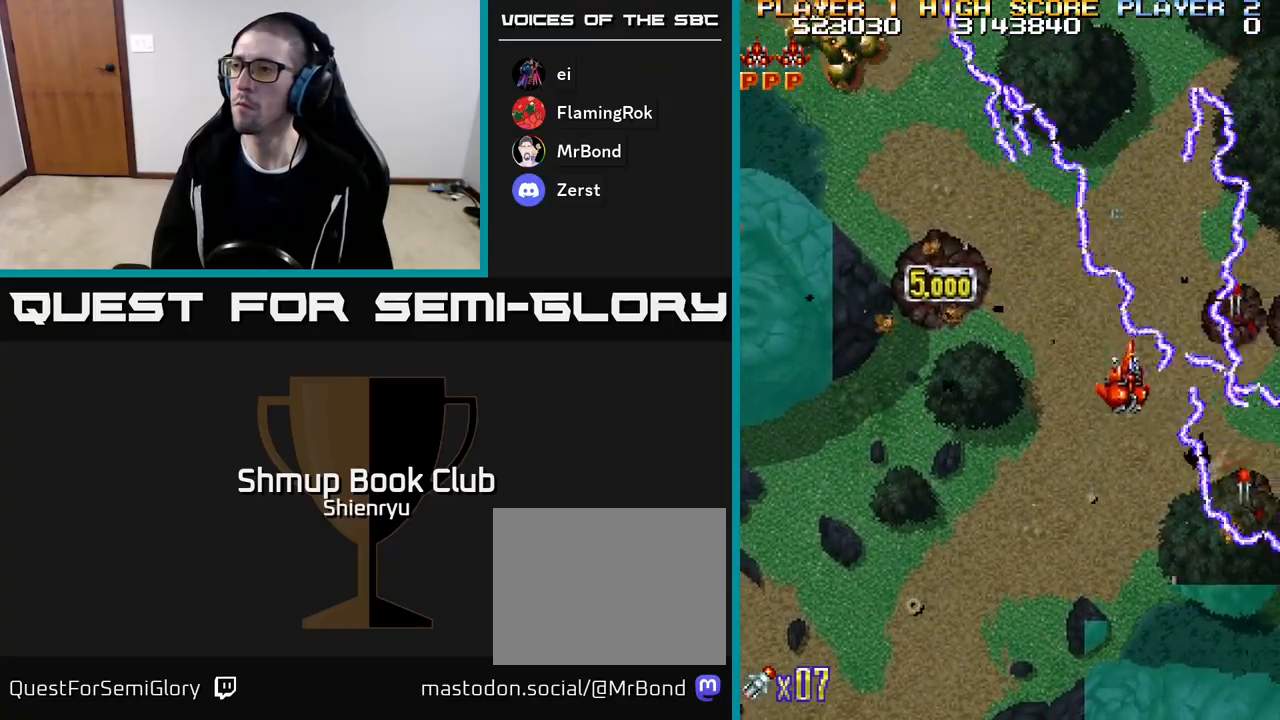
{"buttons": ["R2", "DPAD_UP", "DPAD_LEFT"], "events": [[450, "DPAD_DOWN", "up"], [450, "DPAD_RIGHT", "up"], [483, "DPAD_UP", "down"], [500, "DPAD_LEFT", "down"]]}
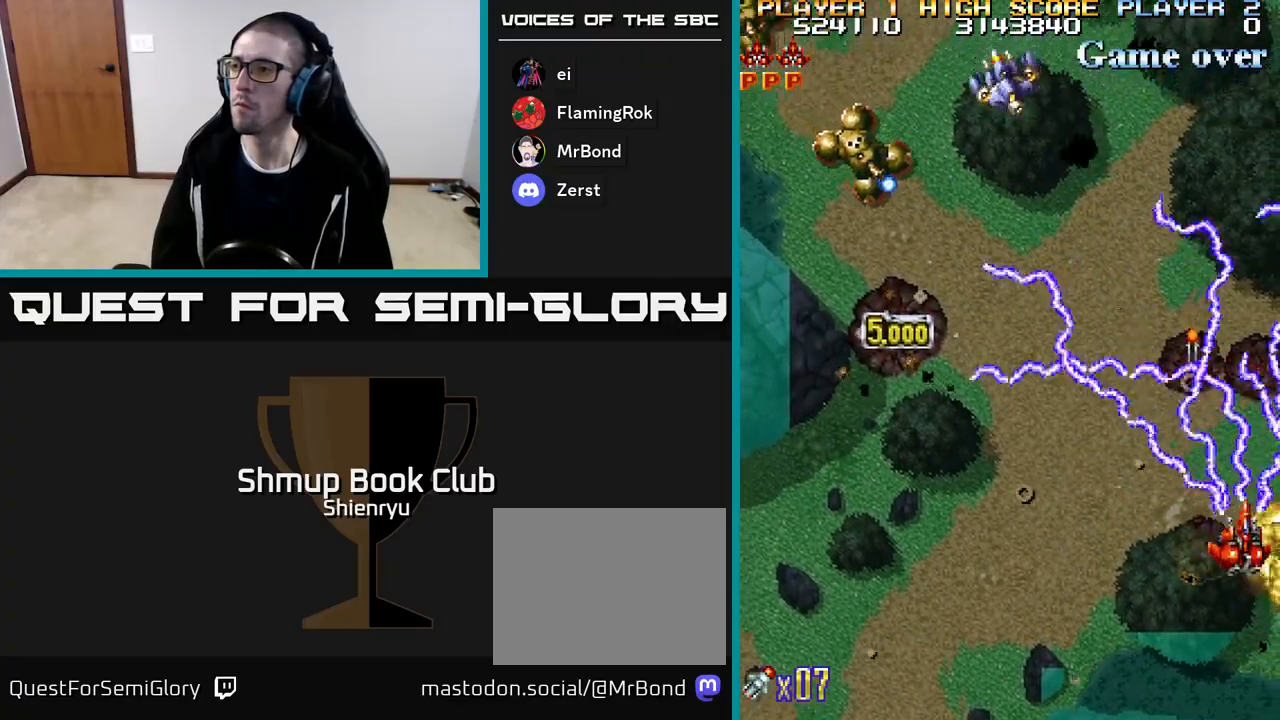
{"buttons": ["R2", "DPAD_DOWN", "DPAD_LEFT"], "events": [[117, "DPAD_LEFT", "up"], [350, "DPAD_LEFT", "down"], [383, "DPAD_UP", "up"], [417, "DPAD_DOWN", "down"]]}
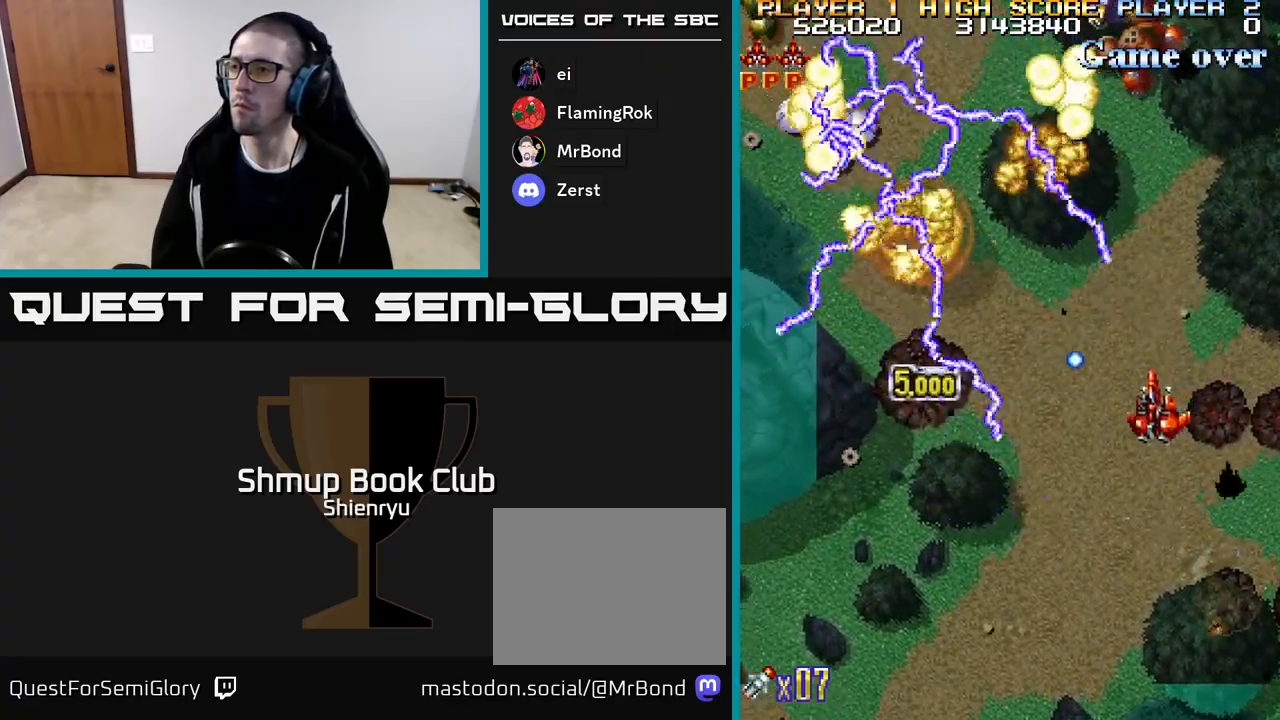
{"buttons": ["R2", "DPAD_LEFT"], "events": [[350, "DPAD_DOWN", "up"], [433, "DPAD_UP", "down"], [483, "DPAD_UP", "up"]]}
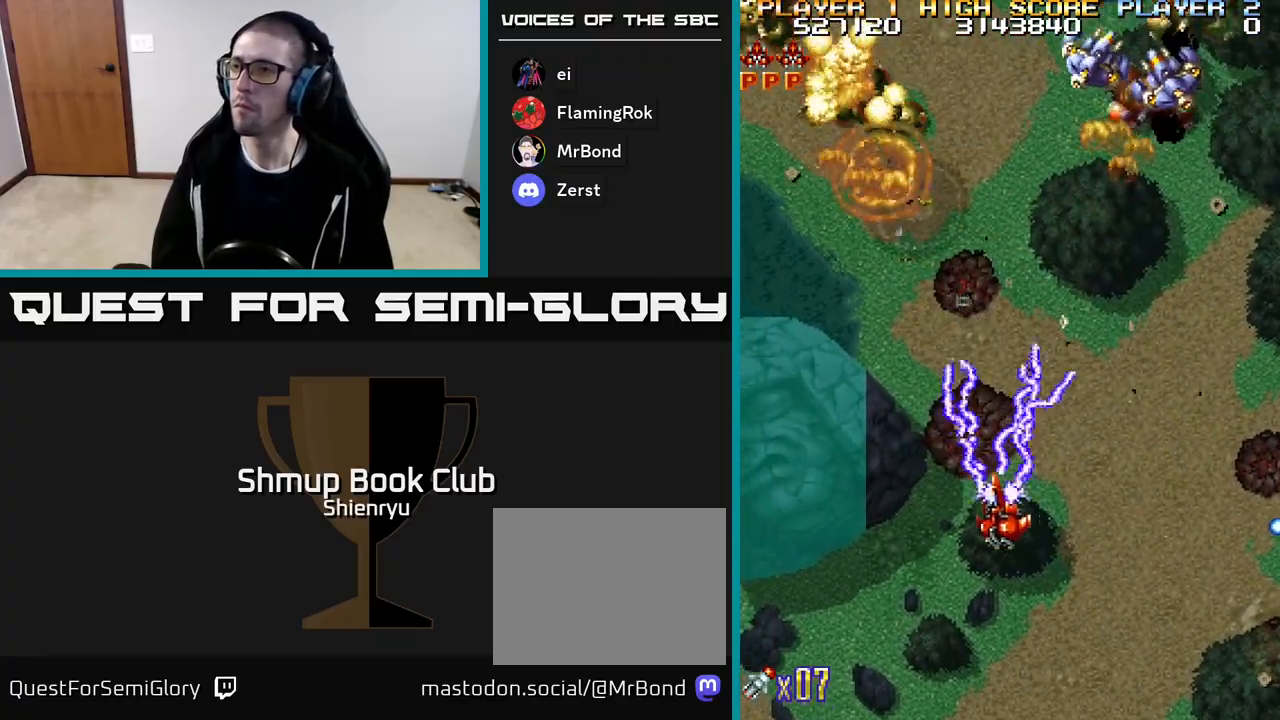
{"buttons": ["R2"], "events": [[133, "DPAD_DOWN", "down"], [167, "DPAD_LEFT", "up"], [250, "DPAD_RIGHT", "down"], [383, "DPAD_DOWN", "up"], [467, "DPAD_RIGHT", "up"]]}
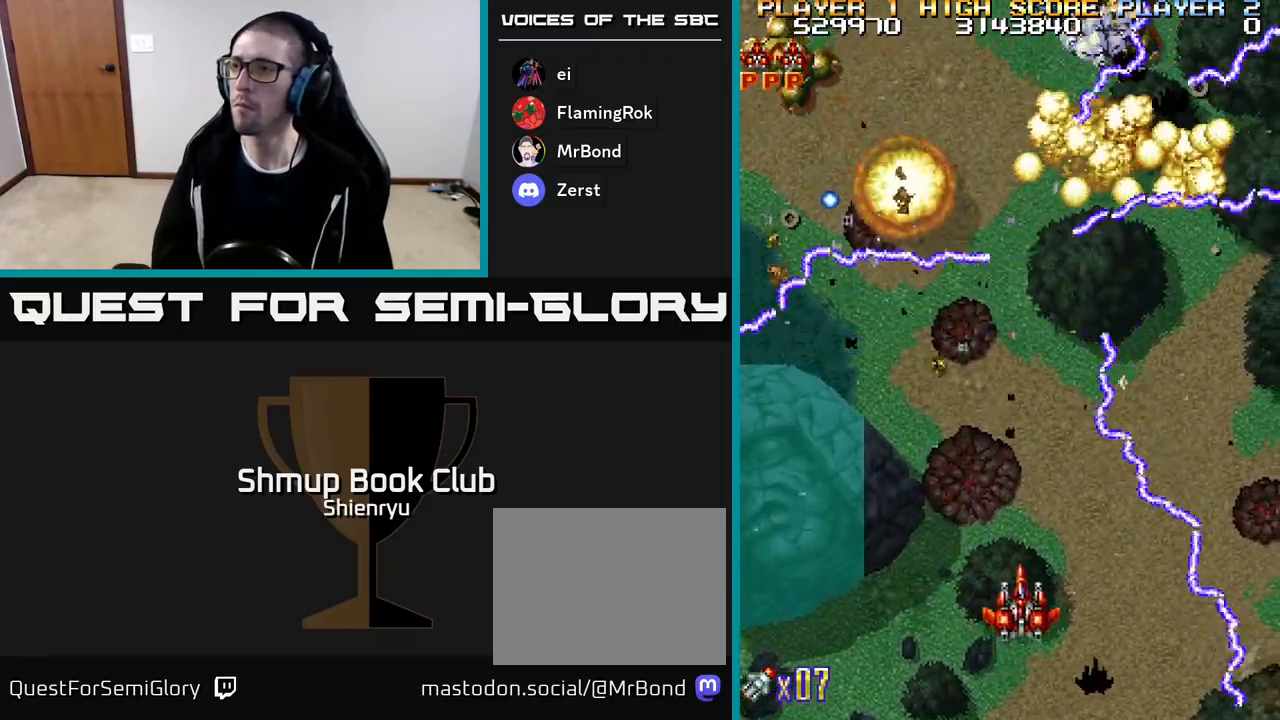
{"buttons": ["R2", "DPAD_UP"], "events": [[450, "DPAD_UP", "down"]]}
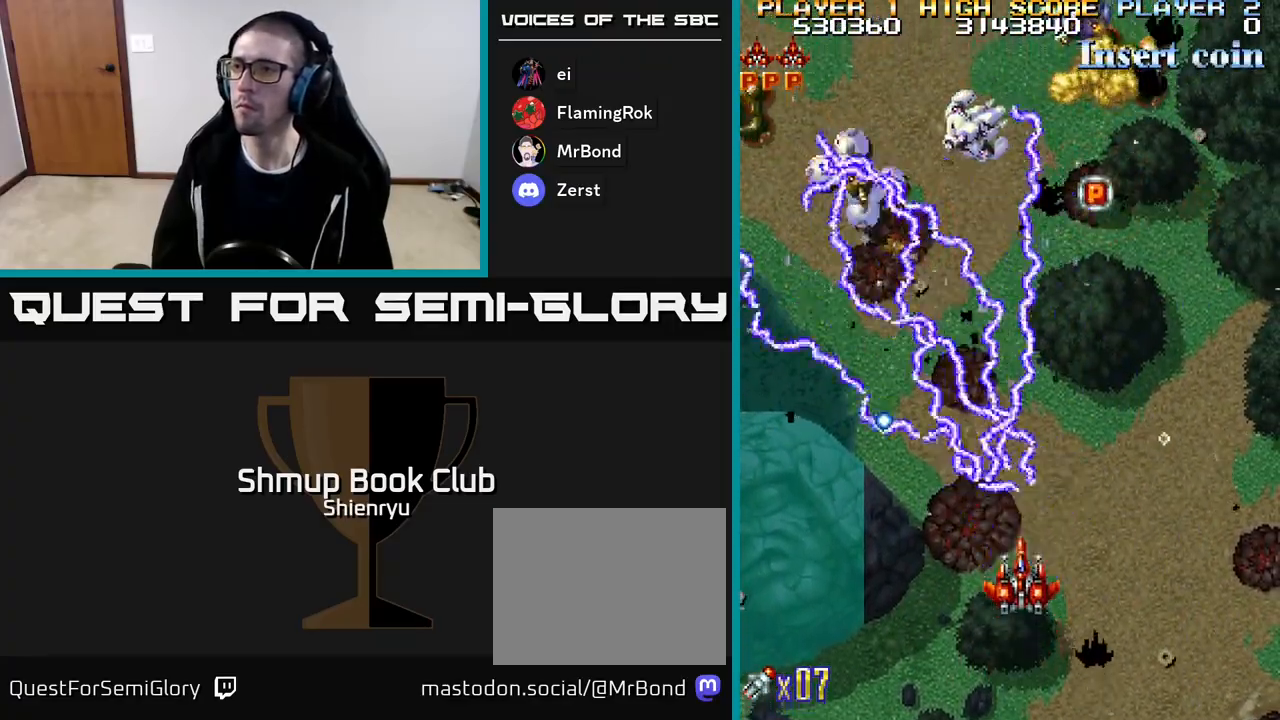
{"buttons": ["R2"], "events": [[217, "DPAD_UP", "up"]]}
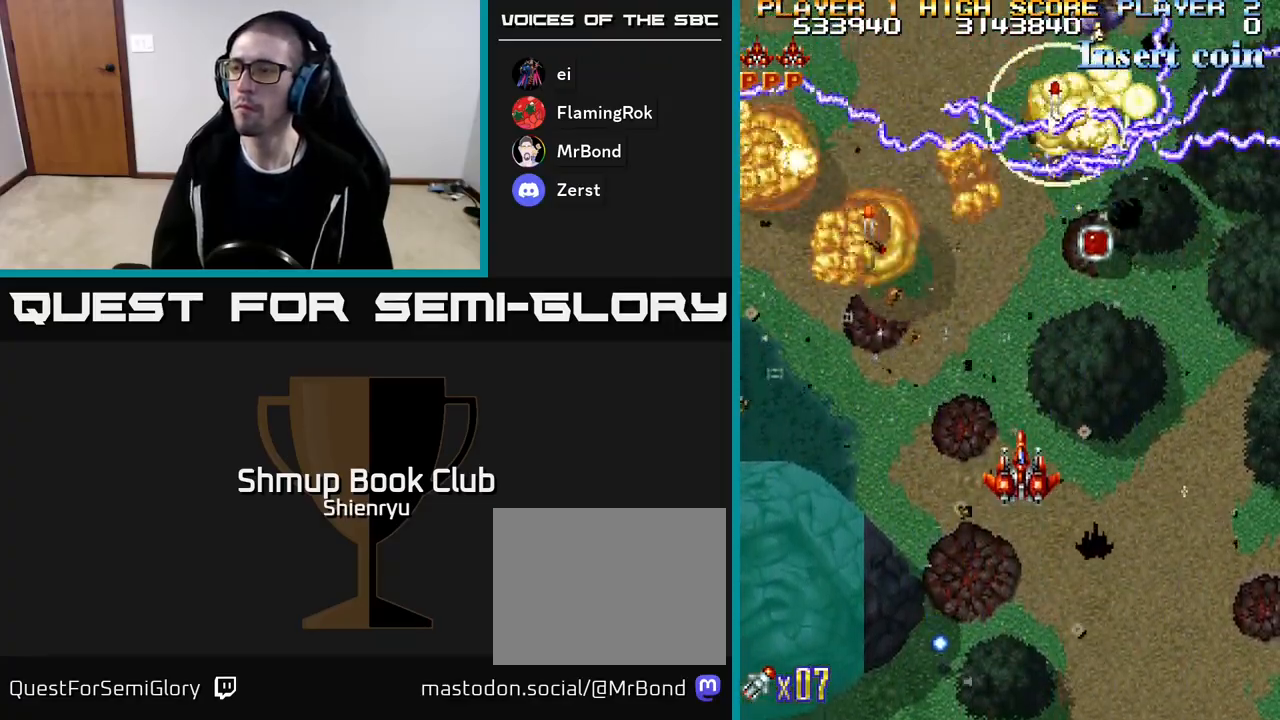
{"buttons": ["R2", "DPAD_LEFT"], "events": [[200, "DPAD_DOWN", "down"], [317, "DPAD_LEFT", "down"], [367, "DPAD_DOWN", "up"]]}
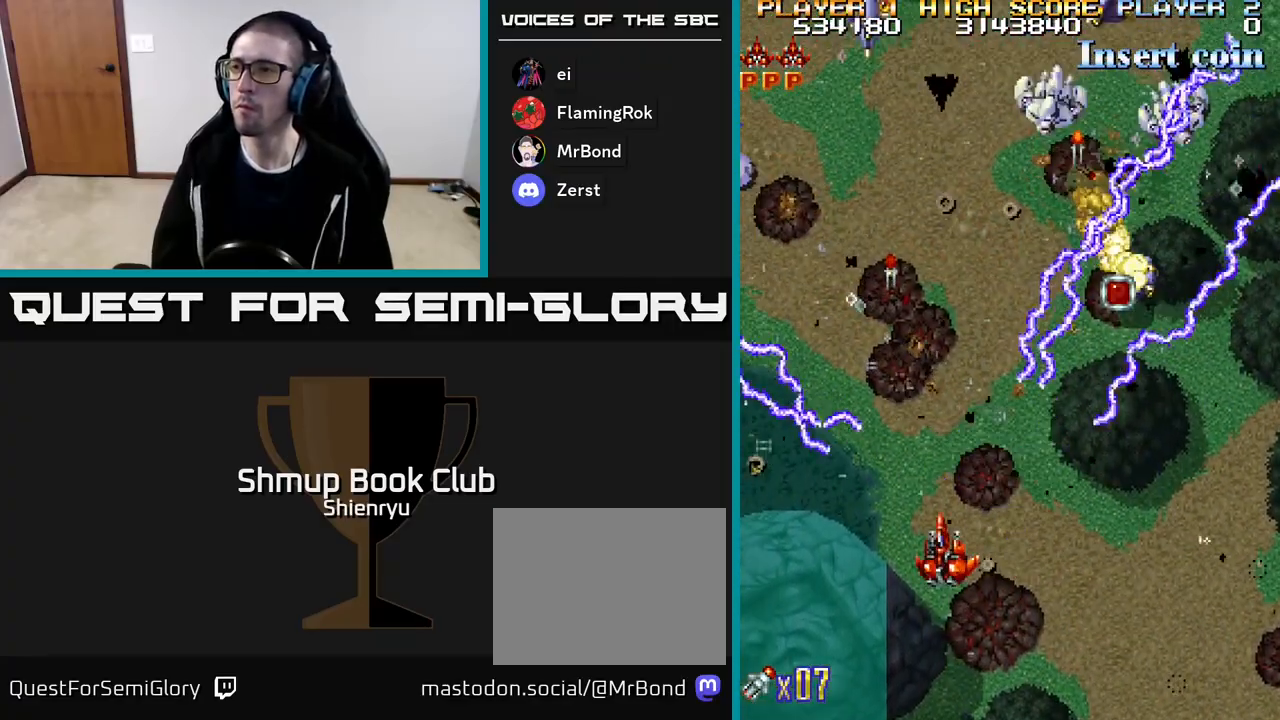
{"buttons": ["R2", "DPAD_RIGHT"], "events": [[233, "DPAD_LEFT", "up"], [283, "DPAD_RIGHT", "down"]]}
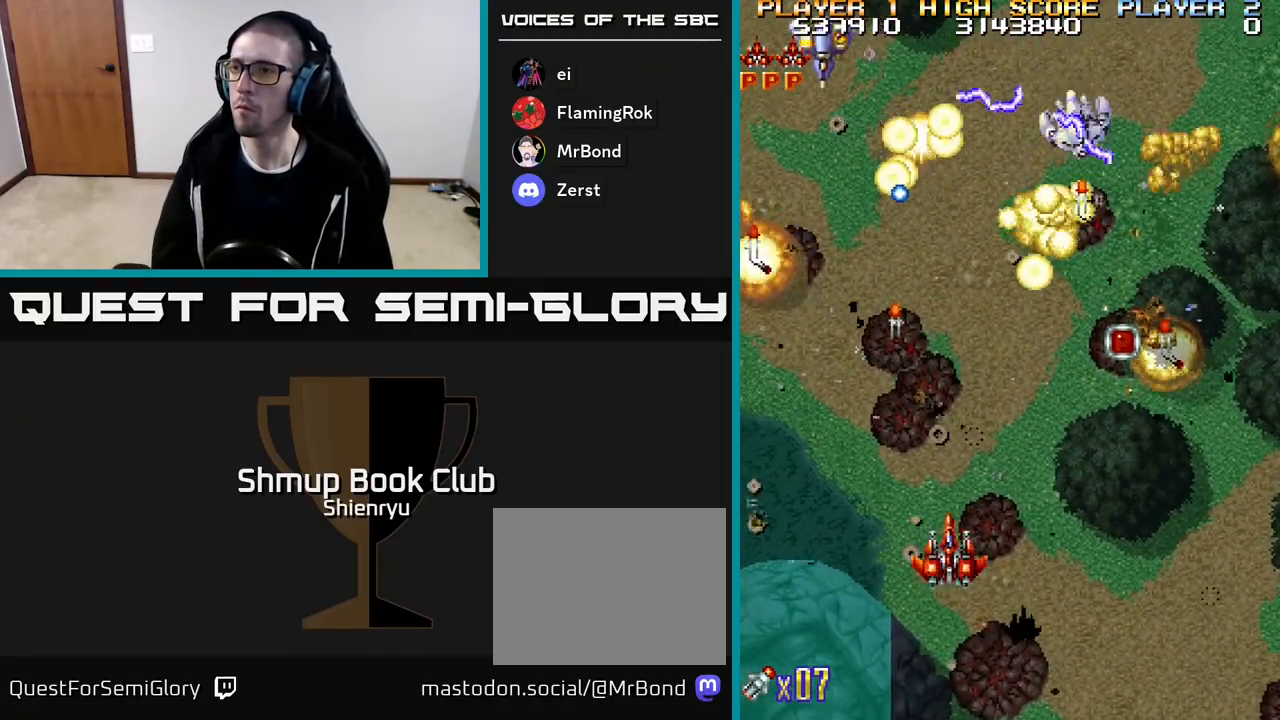
{"buttons": ["R2", "DPAD_UP"], "events": [[67, "DPAD_DOWN", "down"], [167, "DPAD_RIGHT", "up"], [267, "DPAD_RIGHT", "down"], [283, "DPAD_DOWN", "up"], [367, "DPAD_UP", "down"], [450, "DPAD_RIGHT", "up"]]}
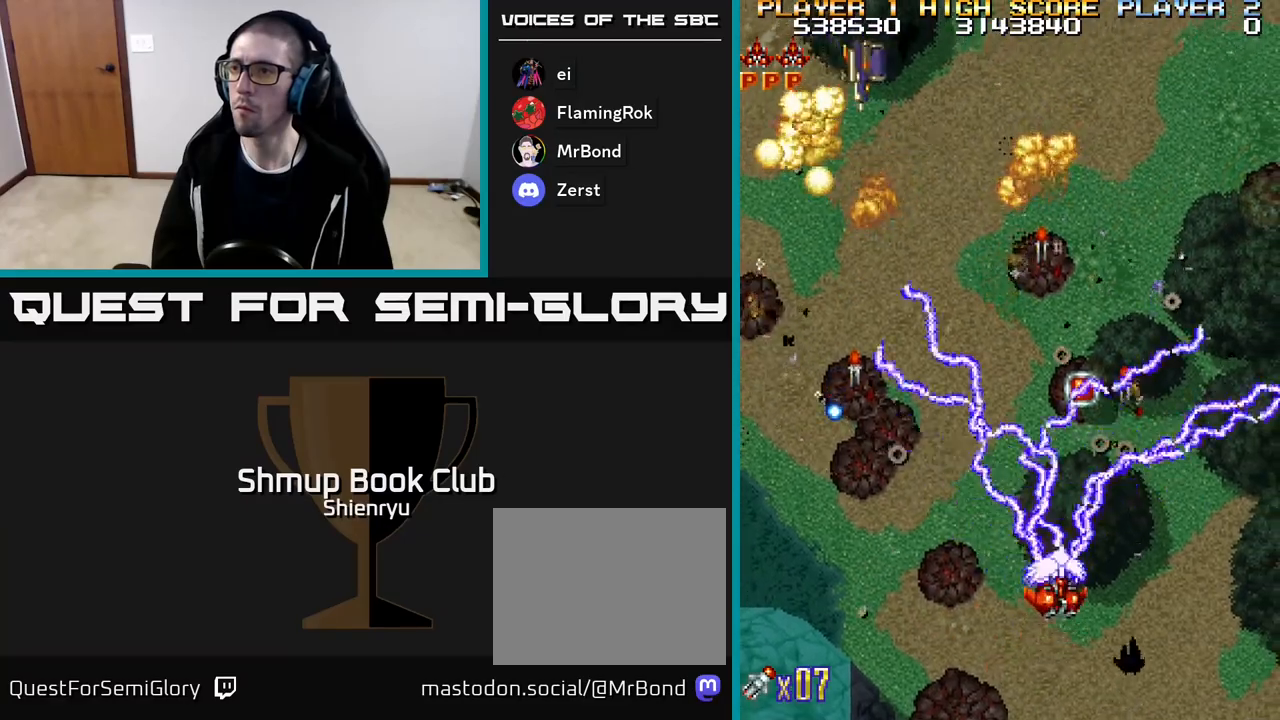
{"buttons": ["R2", "DPAD_RIGHT"], "events": [[467, "DPAD_RIGHT", "down"], [483, "DPAD_UP", "up"]]}
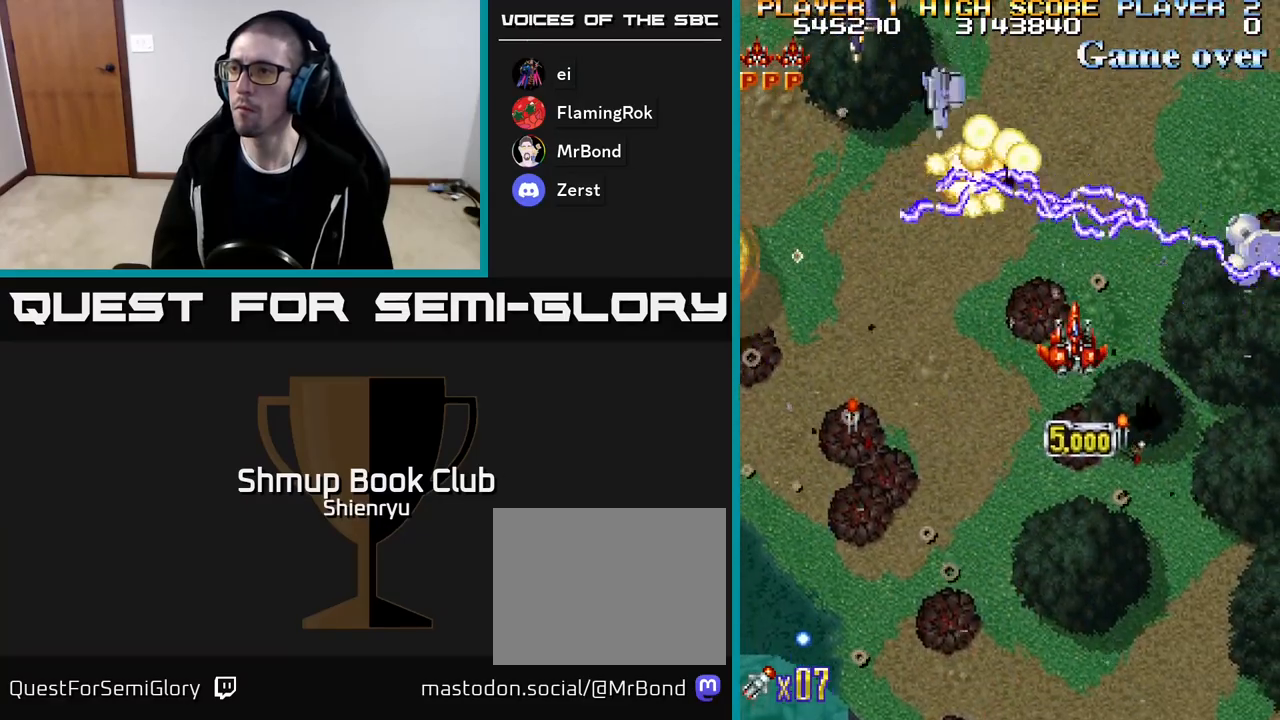
{"buttons": ["R2", "DPAD_DOWN", "DPAD_LEFT"], "events": [[67, "DPAD_DOWN", "down"], [133, "DPAD_RIGHT", "up"], [383, "DPAD_LEFT", "down"]]}
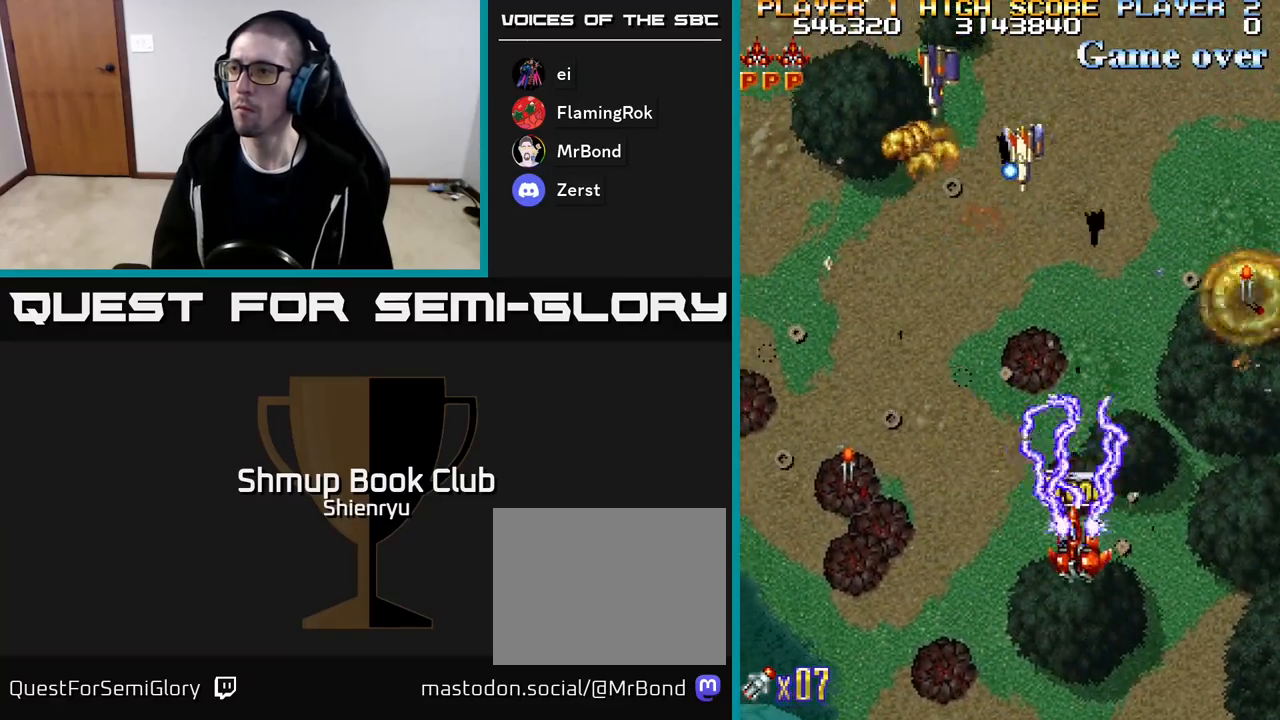
{"buttons": ["R2", "DPAD_LEFT"], "events": [[33, "DPAD_DOWN", "up"], [300, "DPAD_UP", "down"], [400, "DPAD_UP", "up"]]}
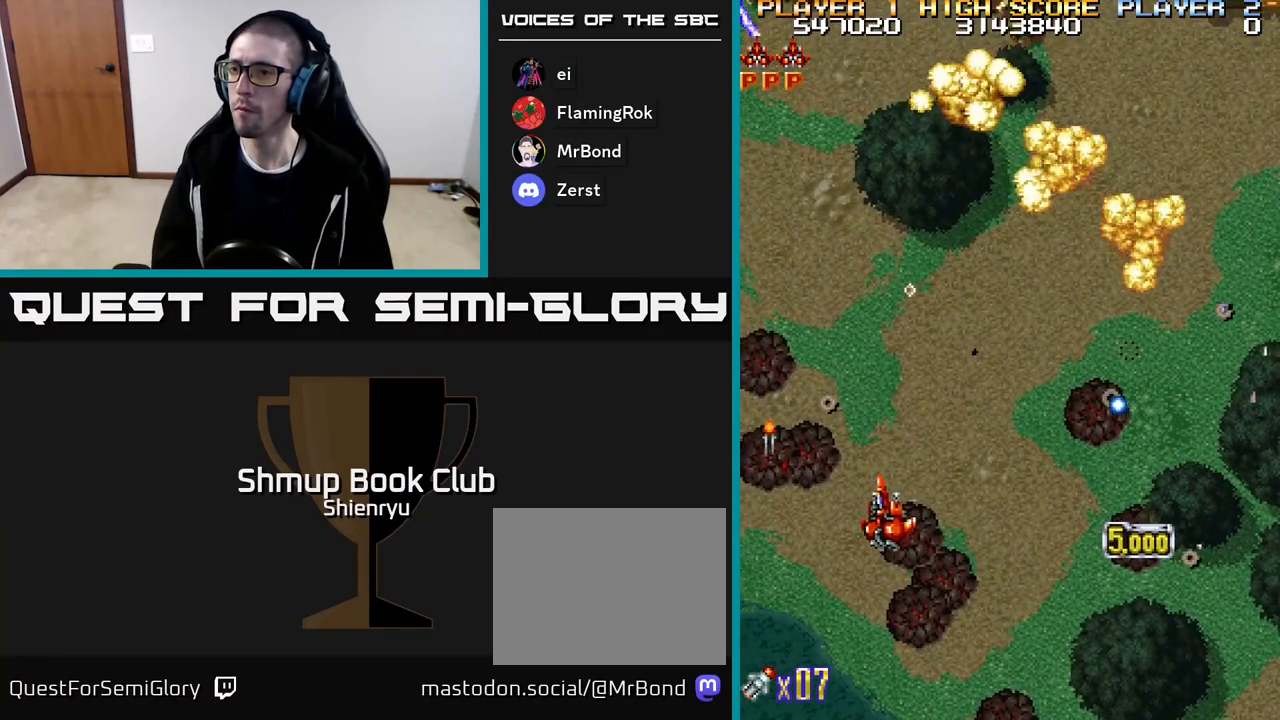
{"buttons": ["R2", "DPAD_DOWN", "DPAD_RIGHT"], "events": [[233, "DPAD_UP", "down"], [333, "DPAD_LEFT", "up"], [350, "DPAD_UP", "up"], [383, "DPAD_RIGHT", "down"], [400, "DPAD_DOWN", "down"]]}
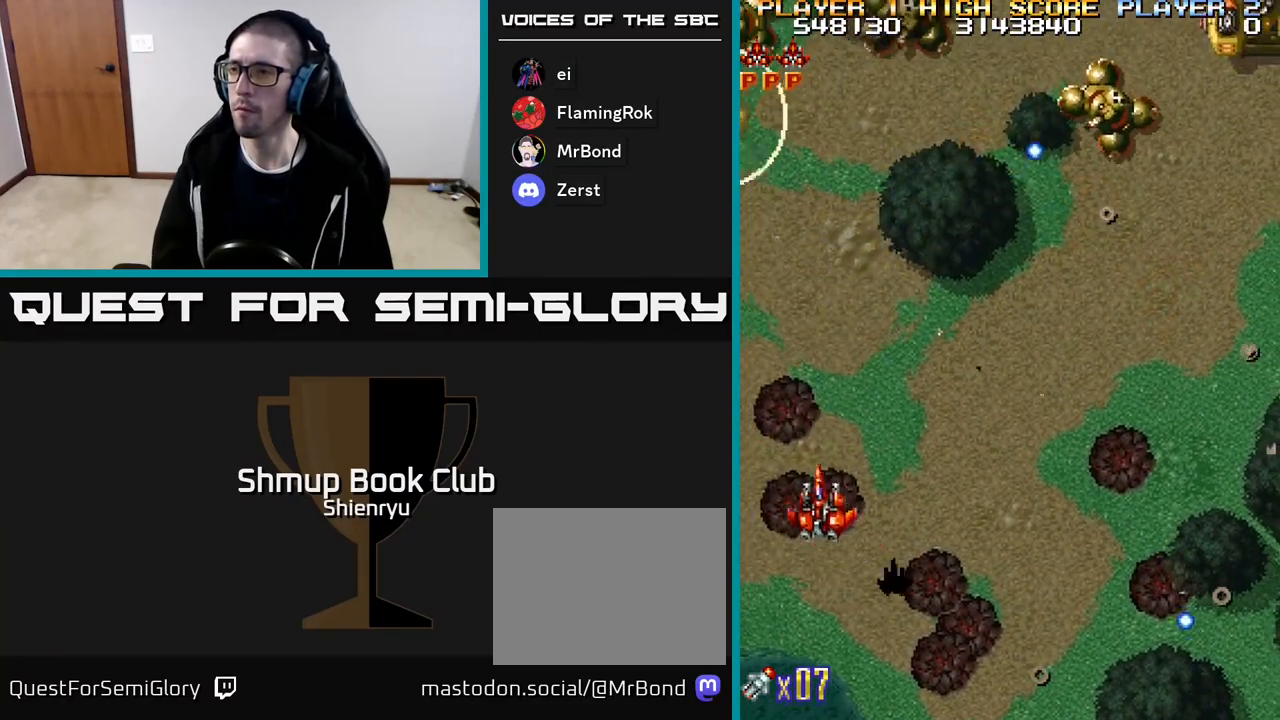
{"buttons": ["R2", "DPAD_RIGHT"], "events": [[100, "DPAD_DOWN", "up"]]}
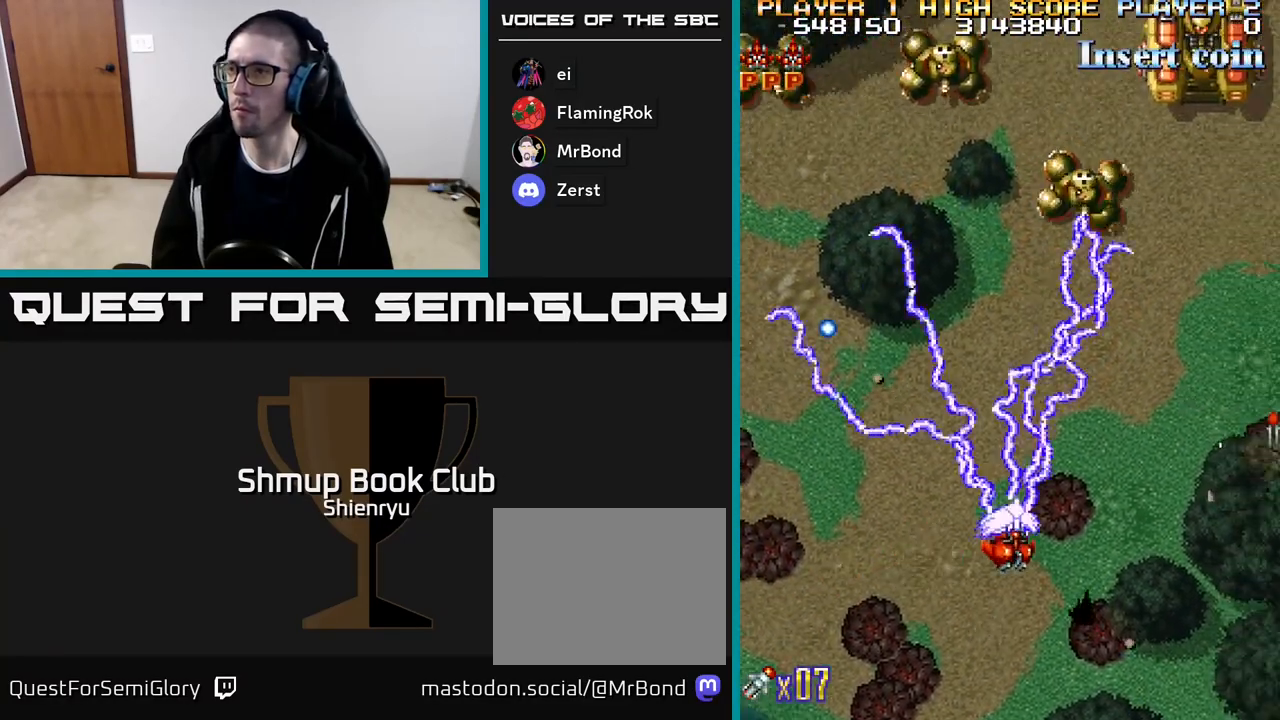
{"buttons": ["R2"], "events": [[200, "DPAD_RIGHT", "up"], [250, "DPAD_UP", "down"], [300, "DPAD_RIGHT", "down"], [300, "DPAD_UP", "up"], [367, "DPAD_DOWN", "down"], [417, "DPAD_RIGHT", "up"], [500, "DPAD_DOWN", "up"]]}
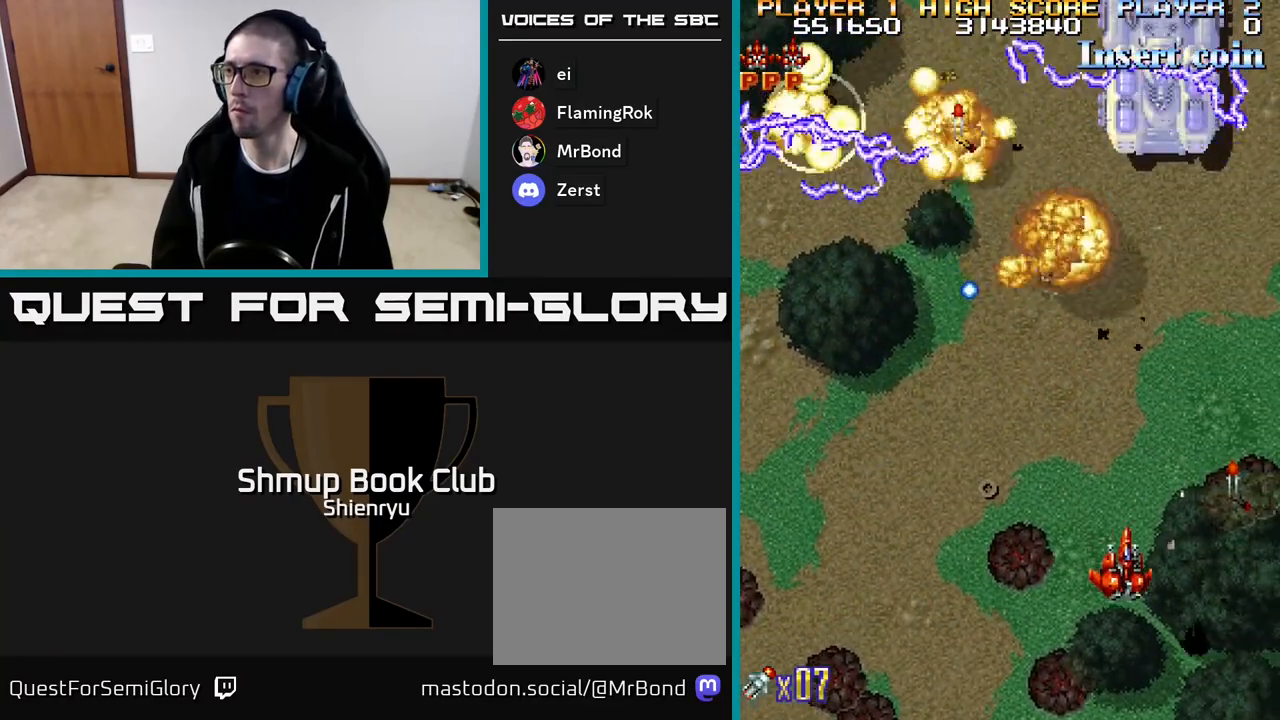
{"buttons": ["R2", "DPAD_UP", "DPAD_LEFT"], "events": [[100, "DPAD_RIGHT", "down"], [300, "DPAD_UP", "down"], [333, "DPAD_RIGHT", "up"], [417, "DPAD_LEFT", "down"]]}
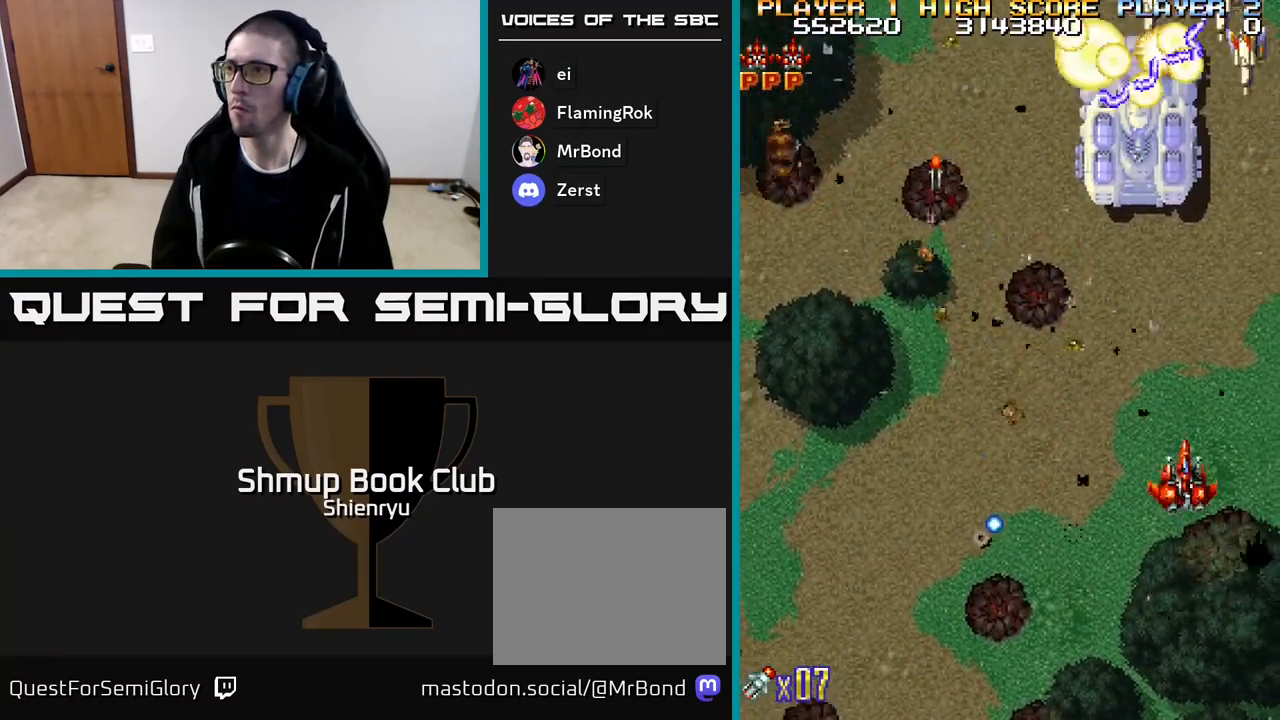
{"buttons": ["R2", "DPAD_DOWN"], "events": [[167, "DPAD_LEFT", "up"], [250, "DPAD_UP", "up"], [400, "DPAD_DOWN", "down"]]}
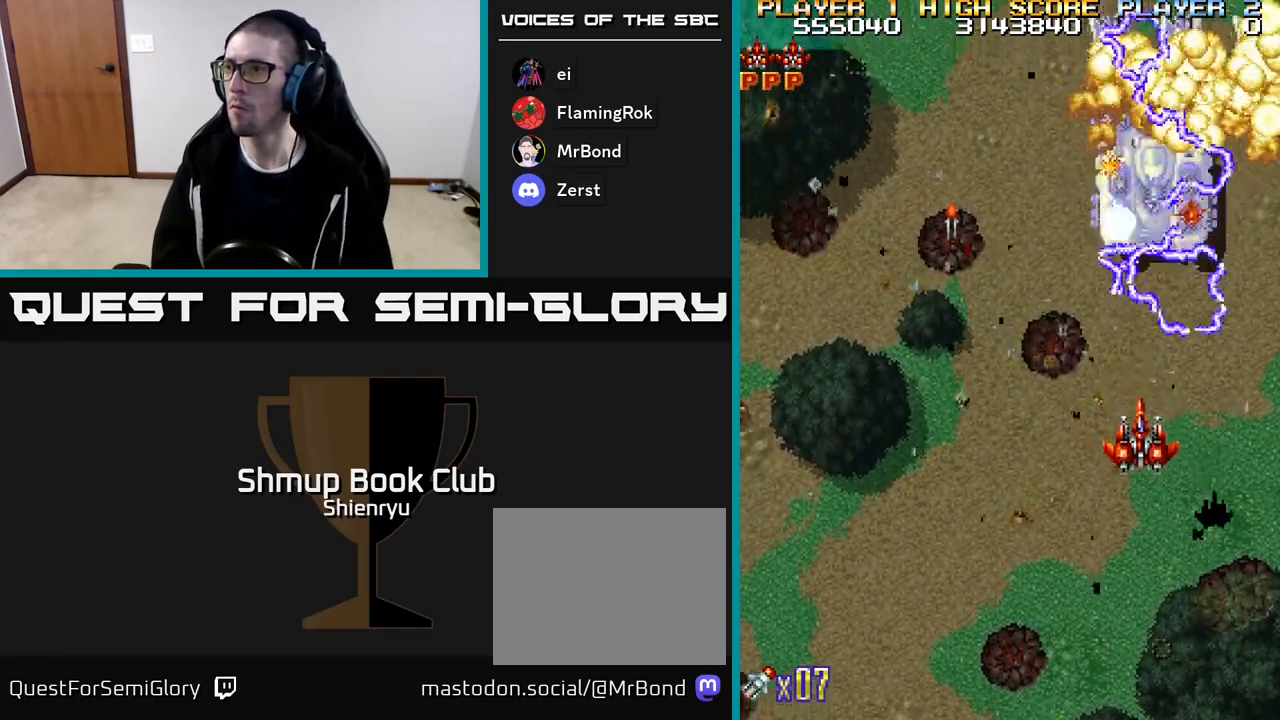
{"buttons": ["R2", "DPAD_UP", "DPAD_LEFT"], "events": [[233, "DPAD_LEFT", "down"], [317, "DPAD_DOWN", "up"], [500, "DPAD_UP", "down"]]}
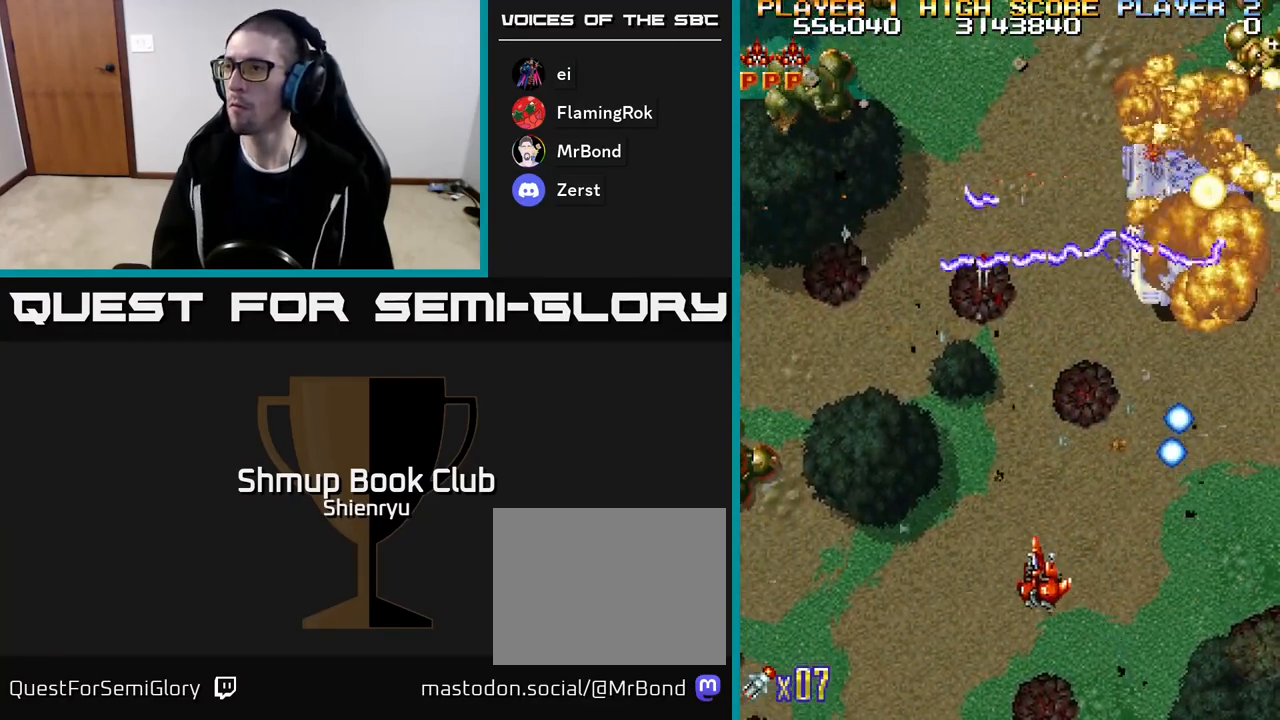
{"buttons": ["R2"], "events": [[117, "DPAD_LEFT", "up"], [500, "DPAD_UP", "up"]]}
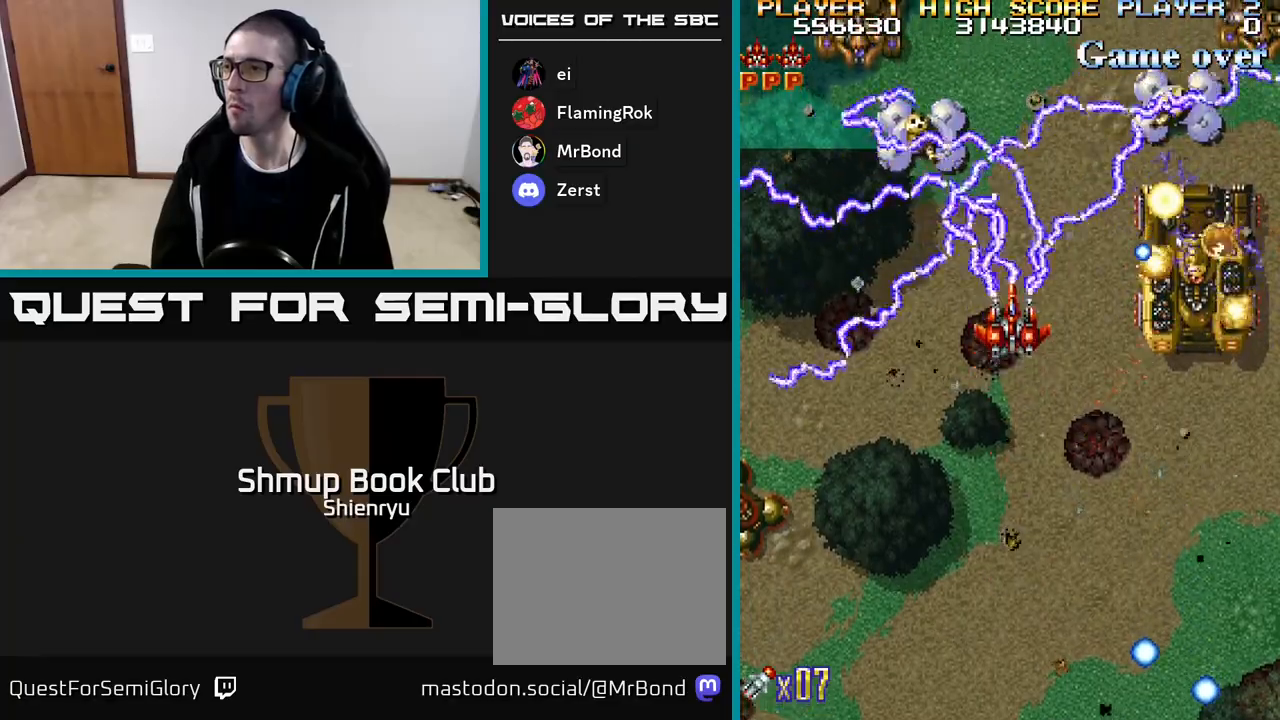
{"buttons": ["R2", "DPAD_LEFT"], "events": [[33, "DPAD_DOWN", "down"], [33, "DPAD_LEFT", "down"], [83, "DPAD_LEFT", "up"], [167, "DPAD_LEFT", "down"], [417, "DPAD_DOWN", "up"]]}
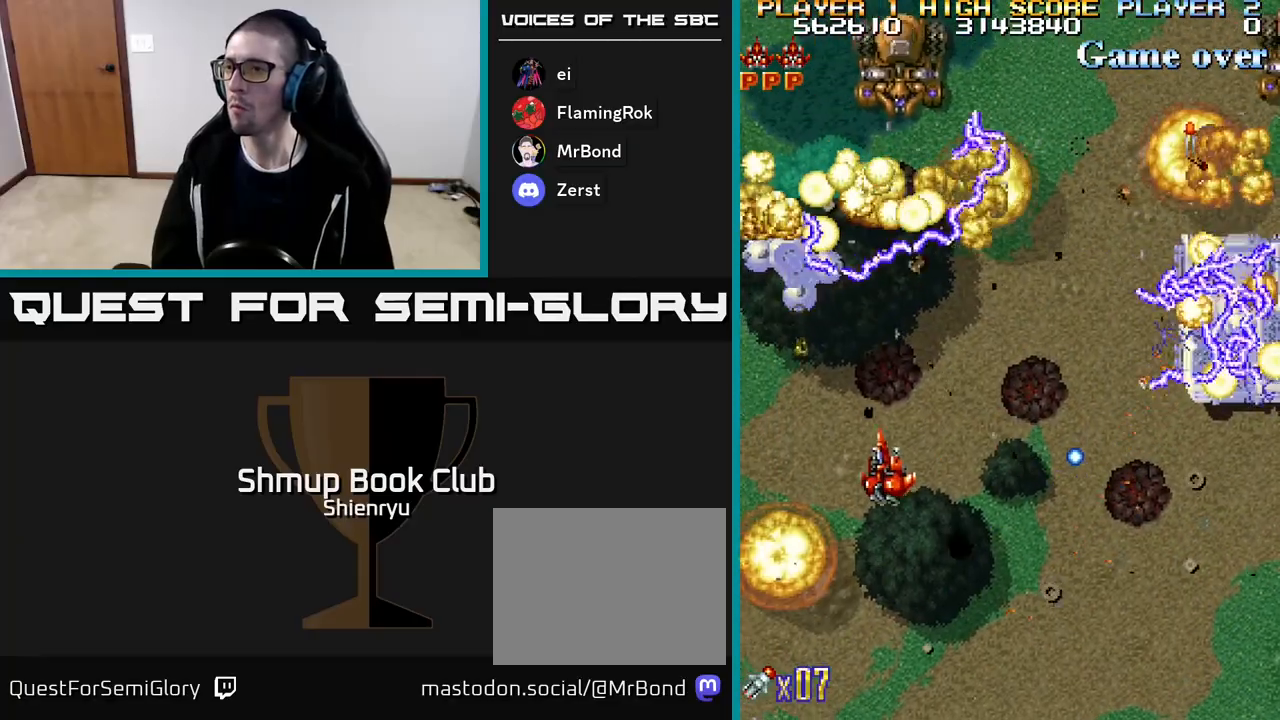
{"buttons": ["R2"], "events": [[150, "DPAD_DOWN", "down"], [500, "DPAD_DOWN", "up"], [500, "DPAD_LEFT", "up"]]}
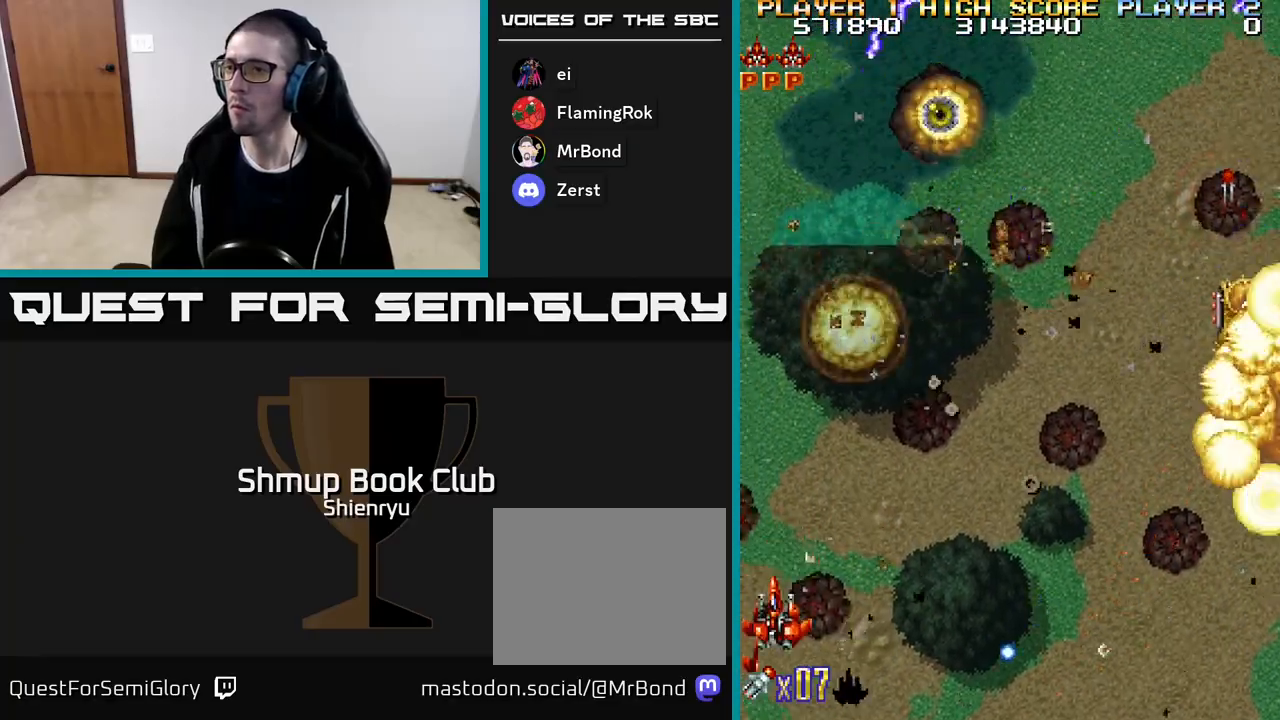
{"buttons": ["R2", "DPAD_RIGHT"], "events": [[50, "DPAD_RIGHT", "down"], [50, "DPAD_UP", "down"], [117, "DPAD_UP", "up"]]}
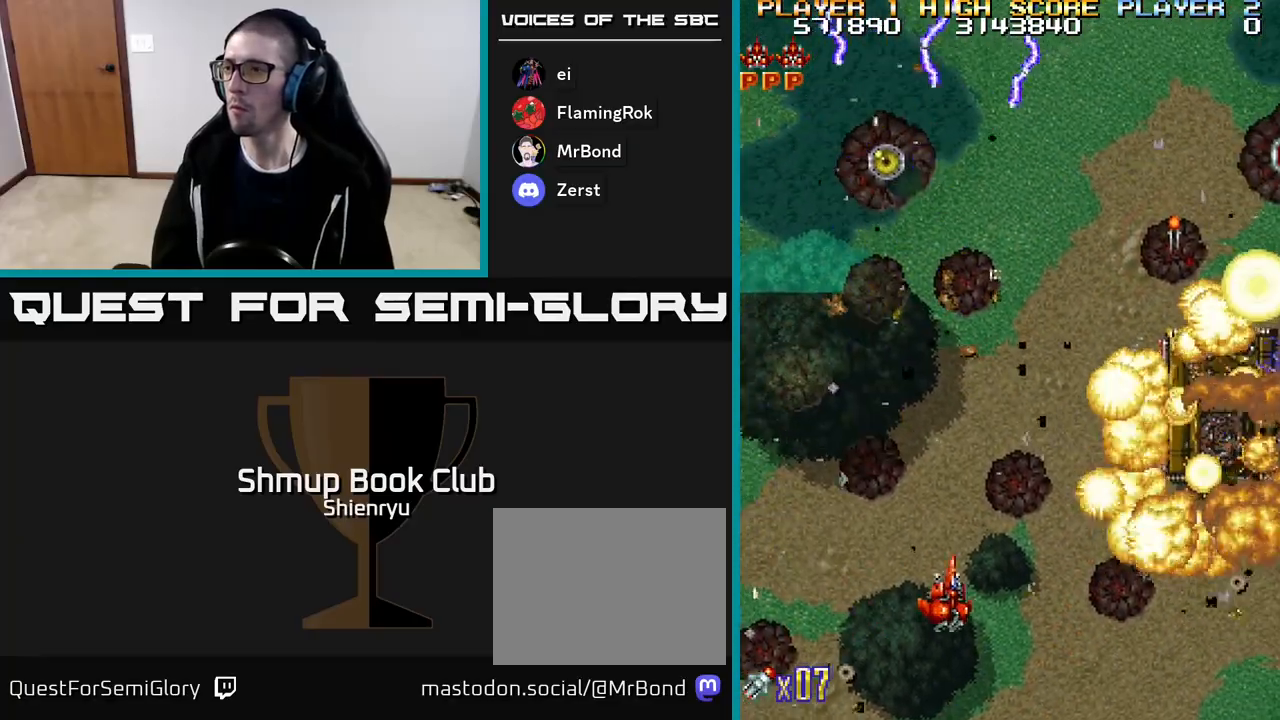
{"buttons": ["R2", "DPAD_UP"], "events": [[467, "DPAD_RIGHT", "up"], [483, "DPAD_UP", "down"]]}
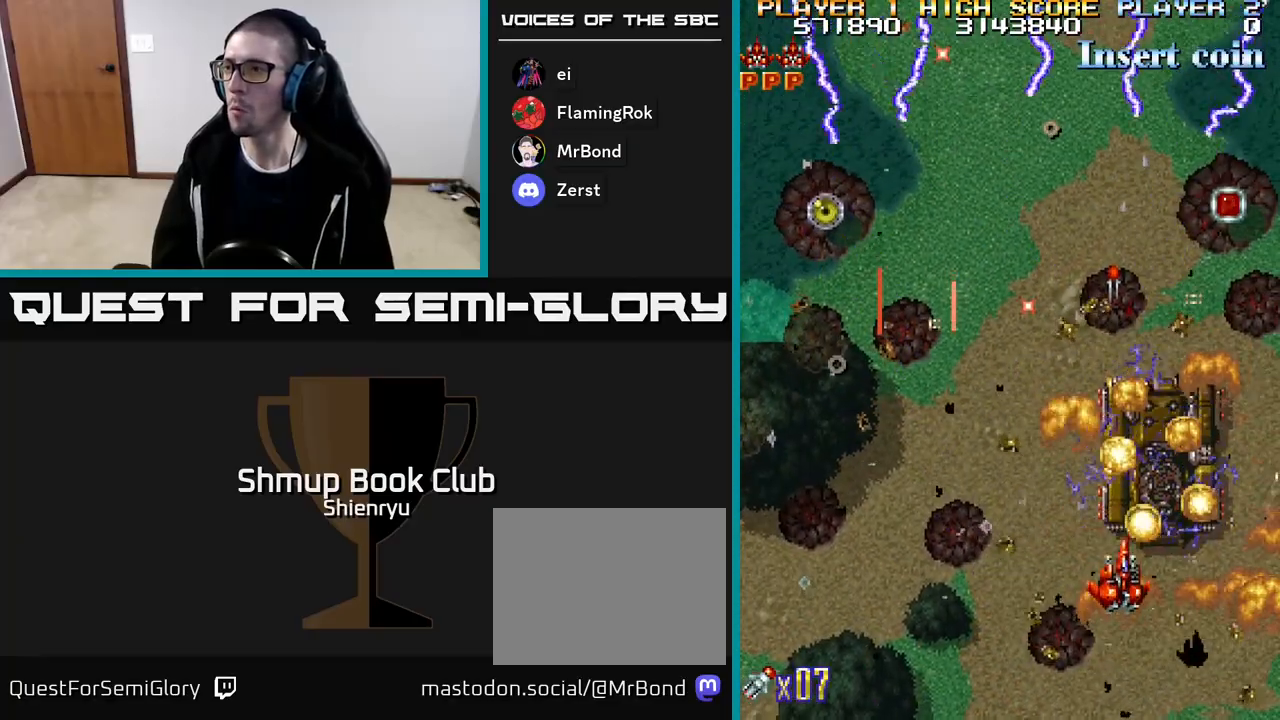
{"buttons": ["R2", "DPAD_UP", "DPAD_RIGHT"], "events": [[50, "DPAD_LEFT", "down"], [150, "DPAD_LEFT", "up"], [433, "DPAD_RIGHT", "down"]]}
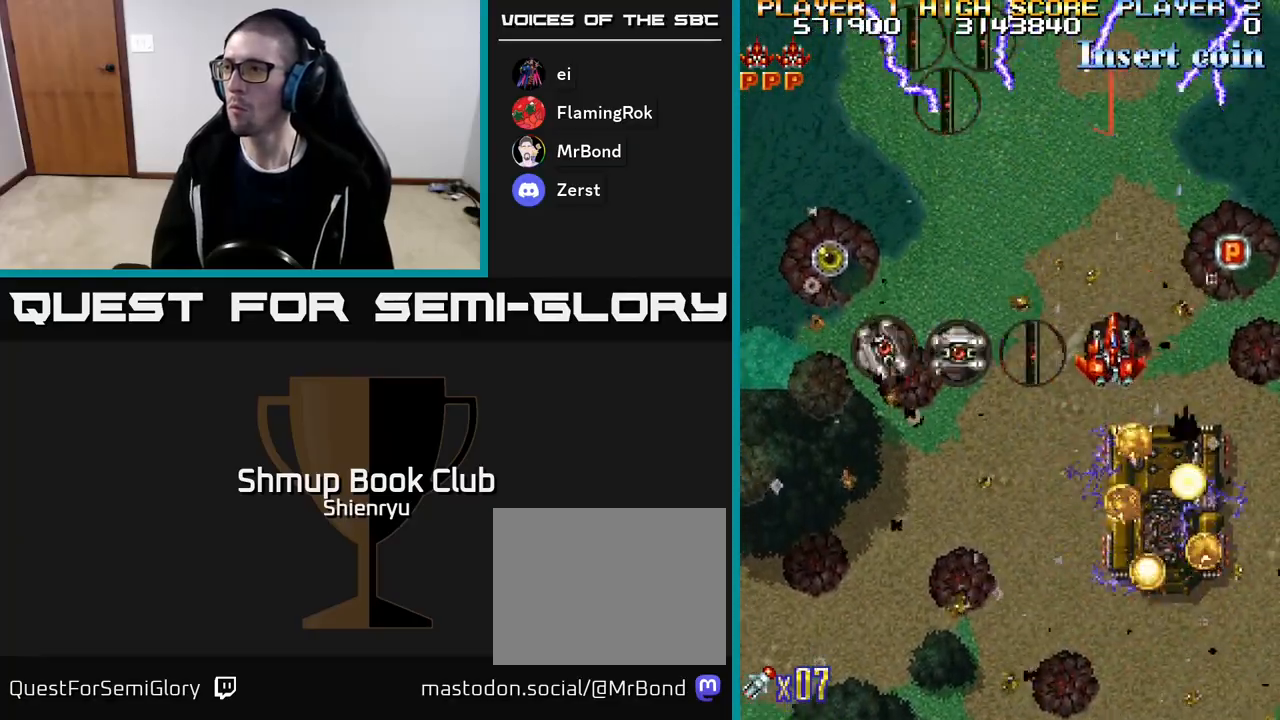
{"buttons": ["R2", "DPAD_DOWN", "DPAD_RIGHT"], "events": [[150, "DPAD_UP", "up"], [217, "DPAD_DOWN", "down"], [217, "DPAD_RIGHT", "up"], [283, "DPAD_LEFT", "down"], [383, "DPAD_LEFT", "up"], [500, "DPAD_RIGHT", "down"]]}
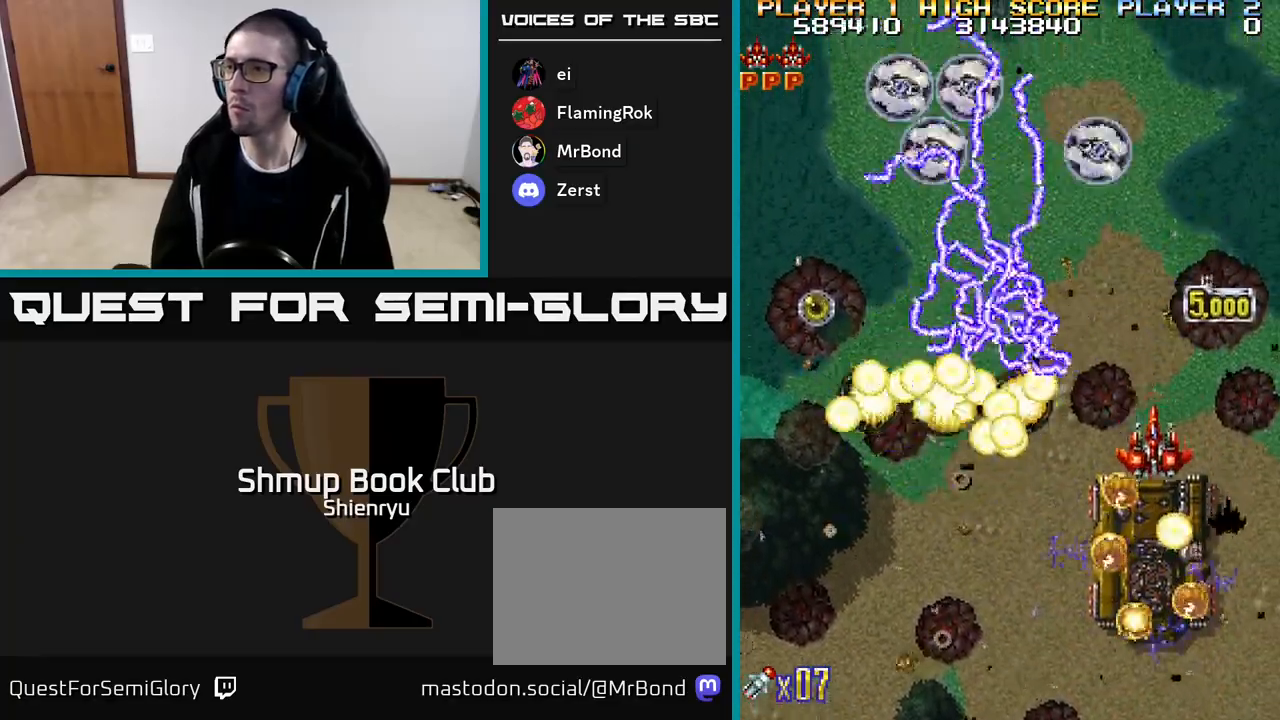
{"buttons": ["R2", "DPAD_LEFT"], "events": [[50, "DPAD_RIGHT", "up"], [117, "DPAD_LEFT", "down"], [317, "DPAD_DOWN", "up"]]}
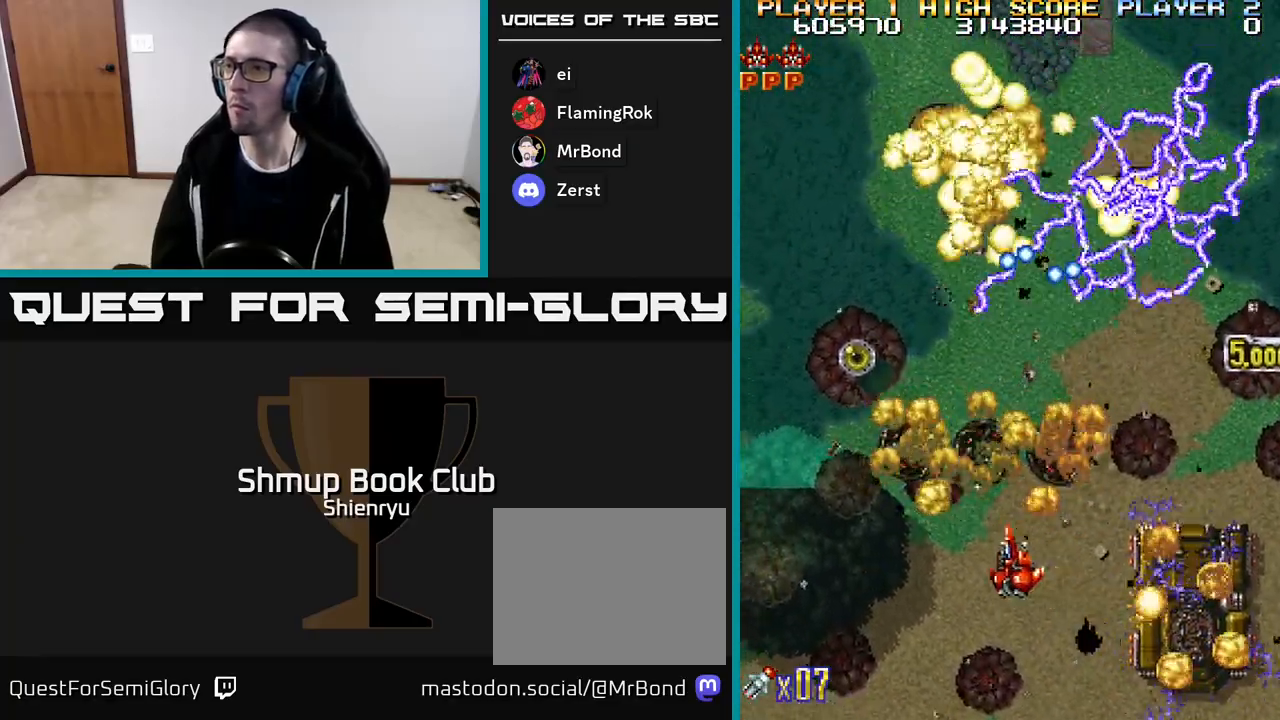
{"buttons": ["R2", "DPAD_LEFT"], "events": []}
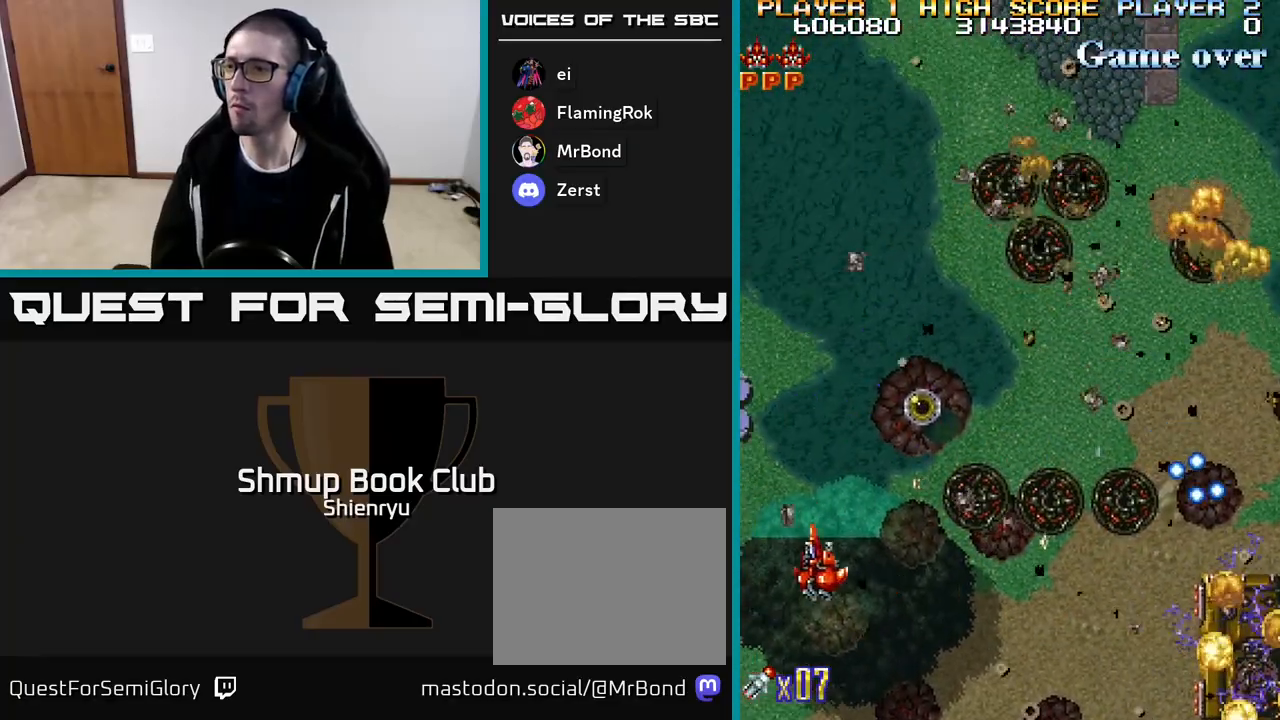
{"buttons": ["R2", "DPAD_RIGHT"], "events": [[283, "DPAD_LEFT", "up"], [300, "DPAD_DOWN", "down"], [417, "DPAD_RIGHT", "down"], [500, "DPAD_DOWN", "up"]]}